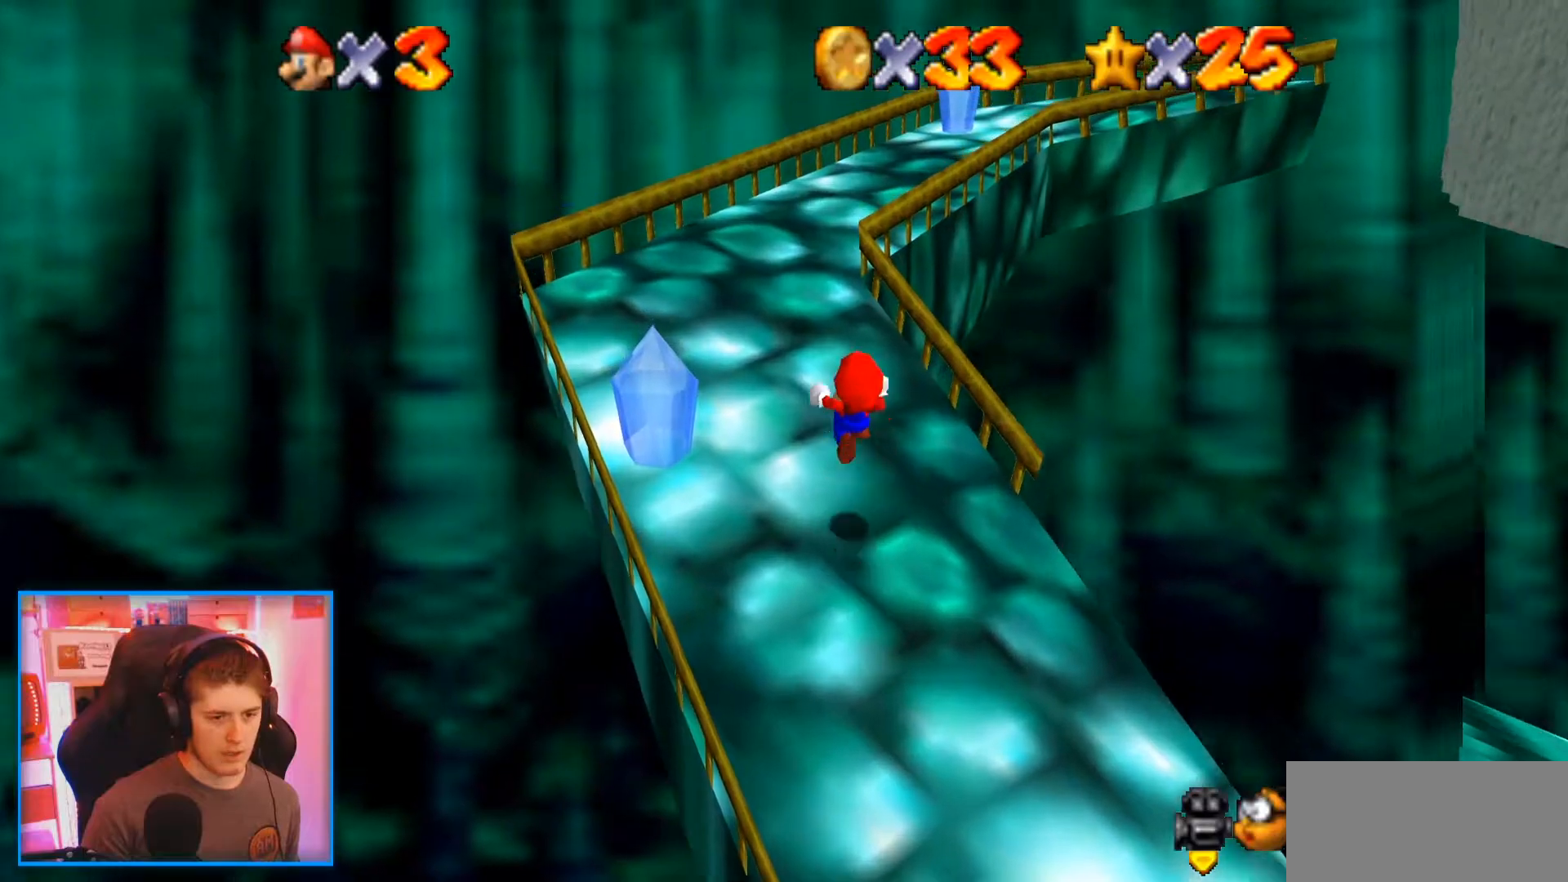
Gameplay with a controller (Nintendo layout); each line is a JSON object with the inputs held at the frame after it. "events" lists button and stick changes between this image and that frame as [ms after this image, input, new state], when the widget could be followed in between. Not read: L3 R3.
{"buttons": [], "left_stick": "up", "events": [[417, "left_stick", "up"]]}
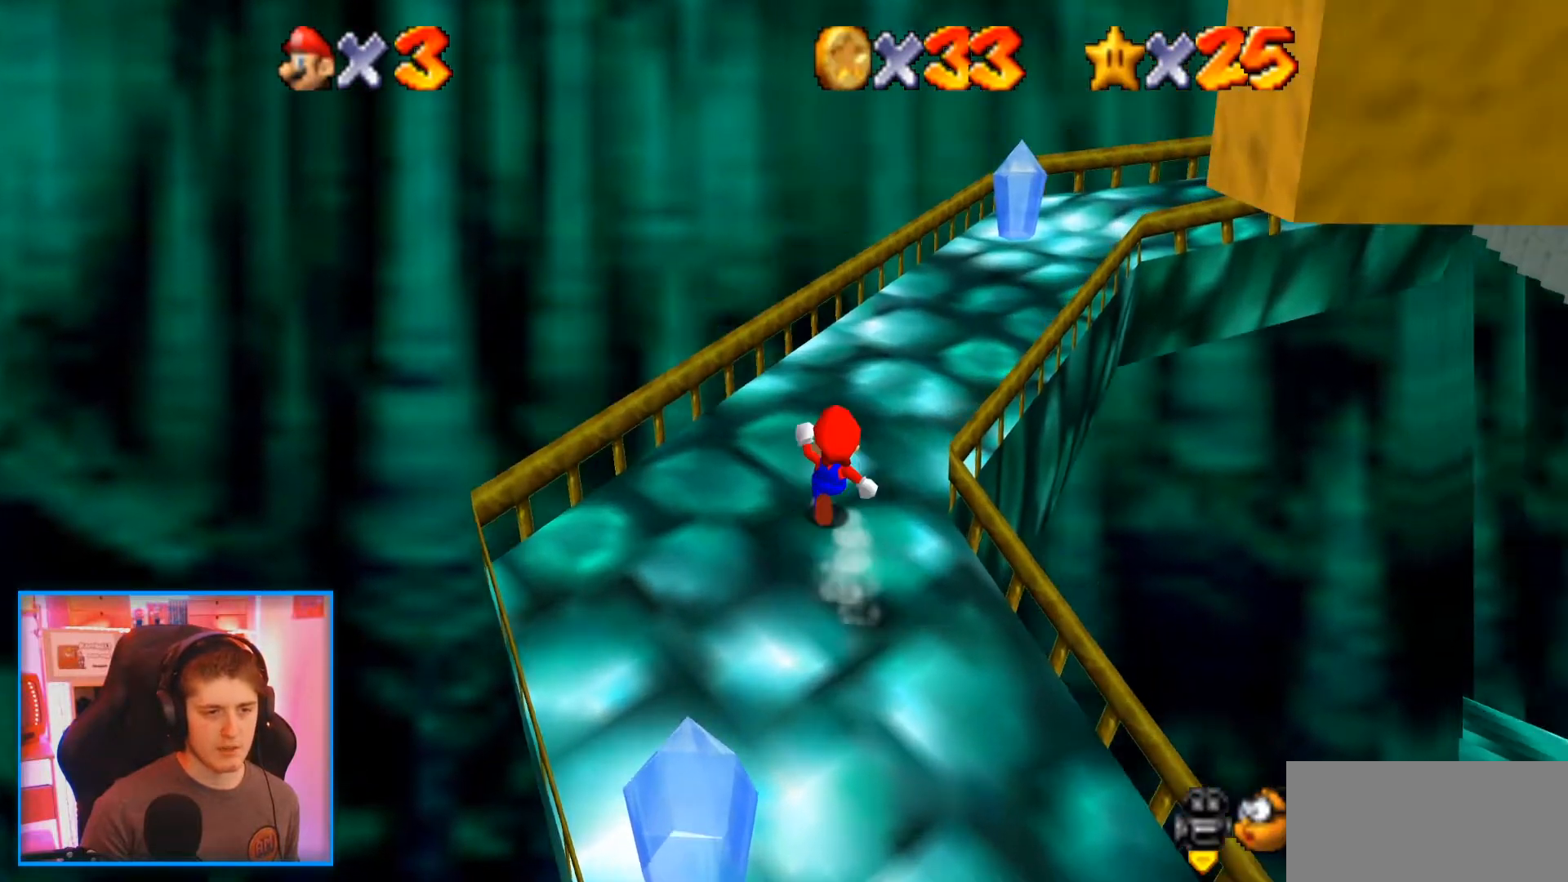
{"buttons": ["B"], "left_stick": "up-left", "events": [[33, "C_LEFT", "down"], [150, "C_LEFT", "up"], [383, "left_stick", "up-left"], [483, "B", "down"]]}
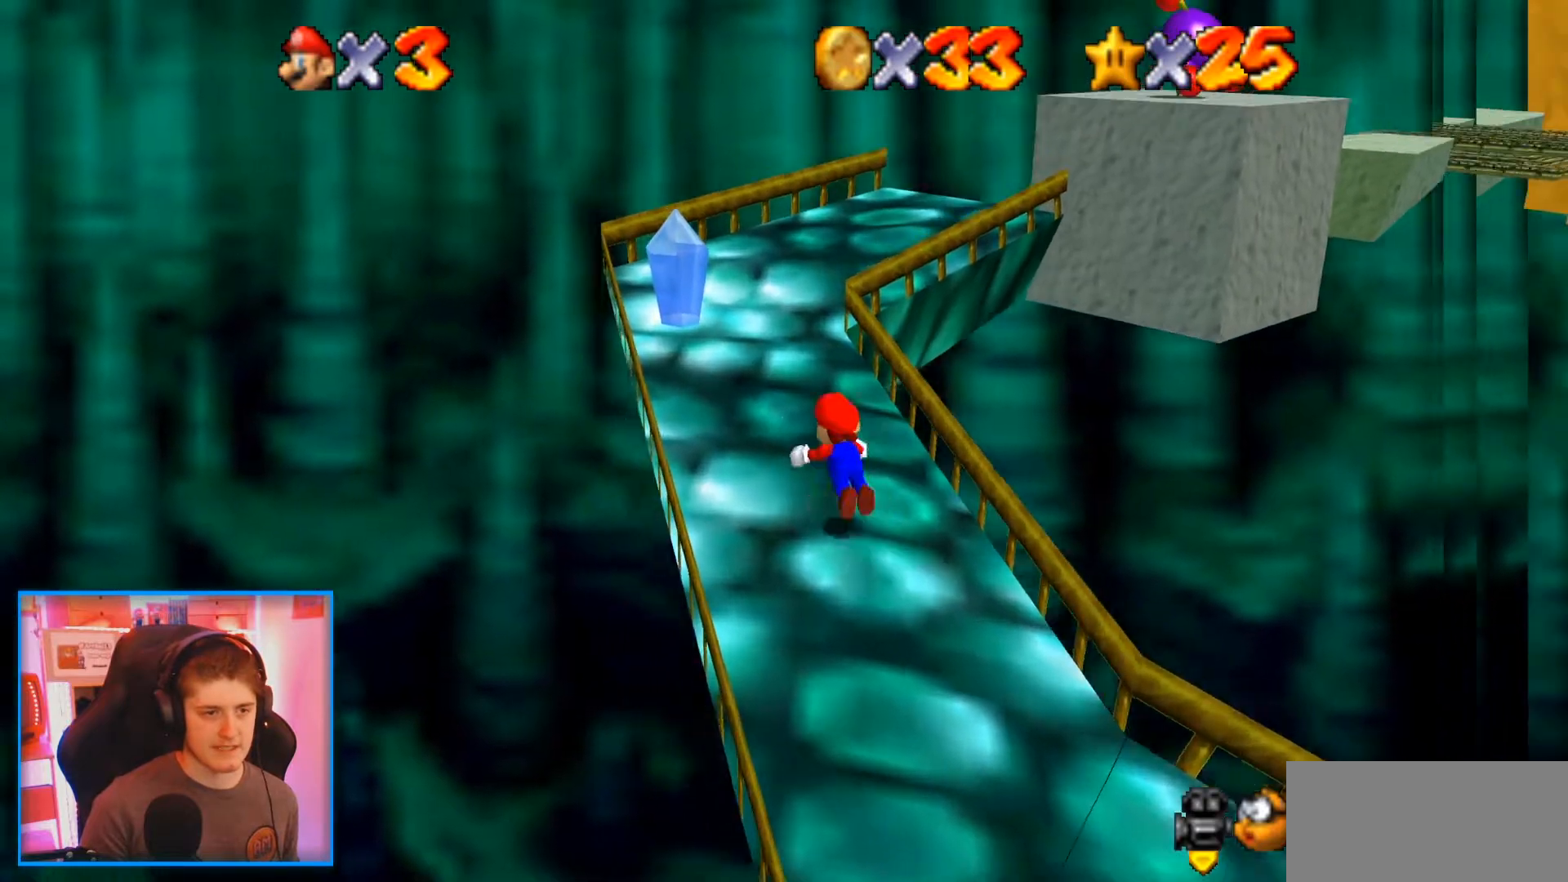
{"buttons": [], "left_stick": "right", "events": [[67, "B", "up"], [83, "left_stick", "up"], [217, "left_stick", "up-right"], [383, "B", "down"], [400, "left_stick", "right"], [500, "B", "up"]]}
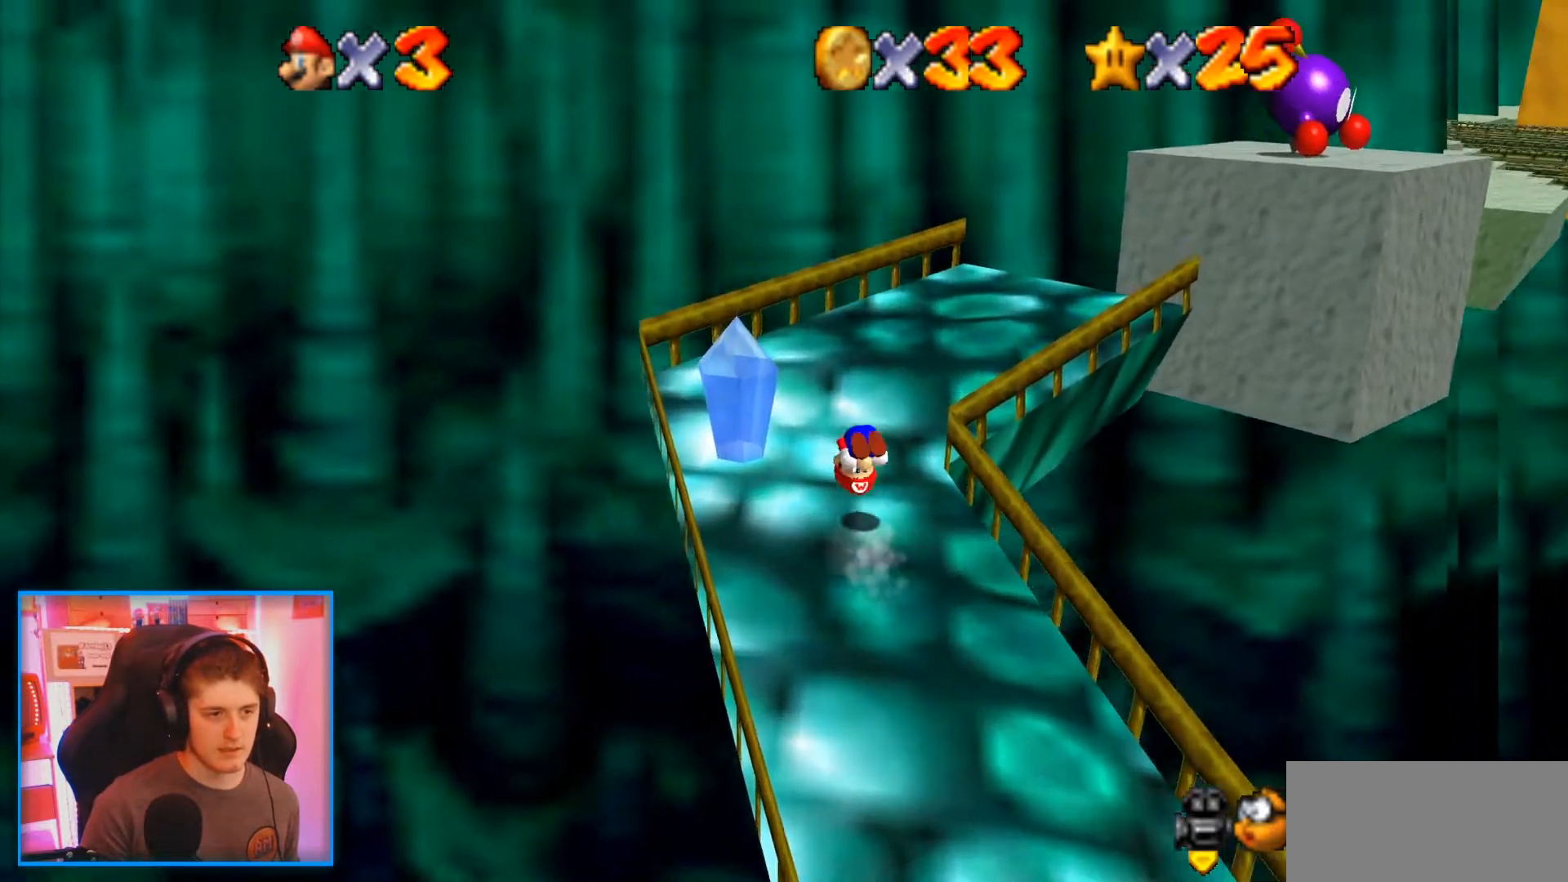
{"buttons": [], "left_stick": "center", "events": [[150, "left_stick", "center"], [217, "C_LEFT", "down"], [350, "C_LEFT", "up"]]}
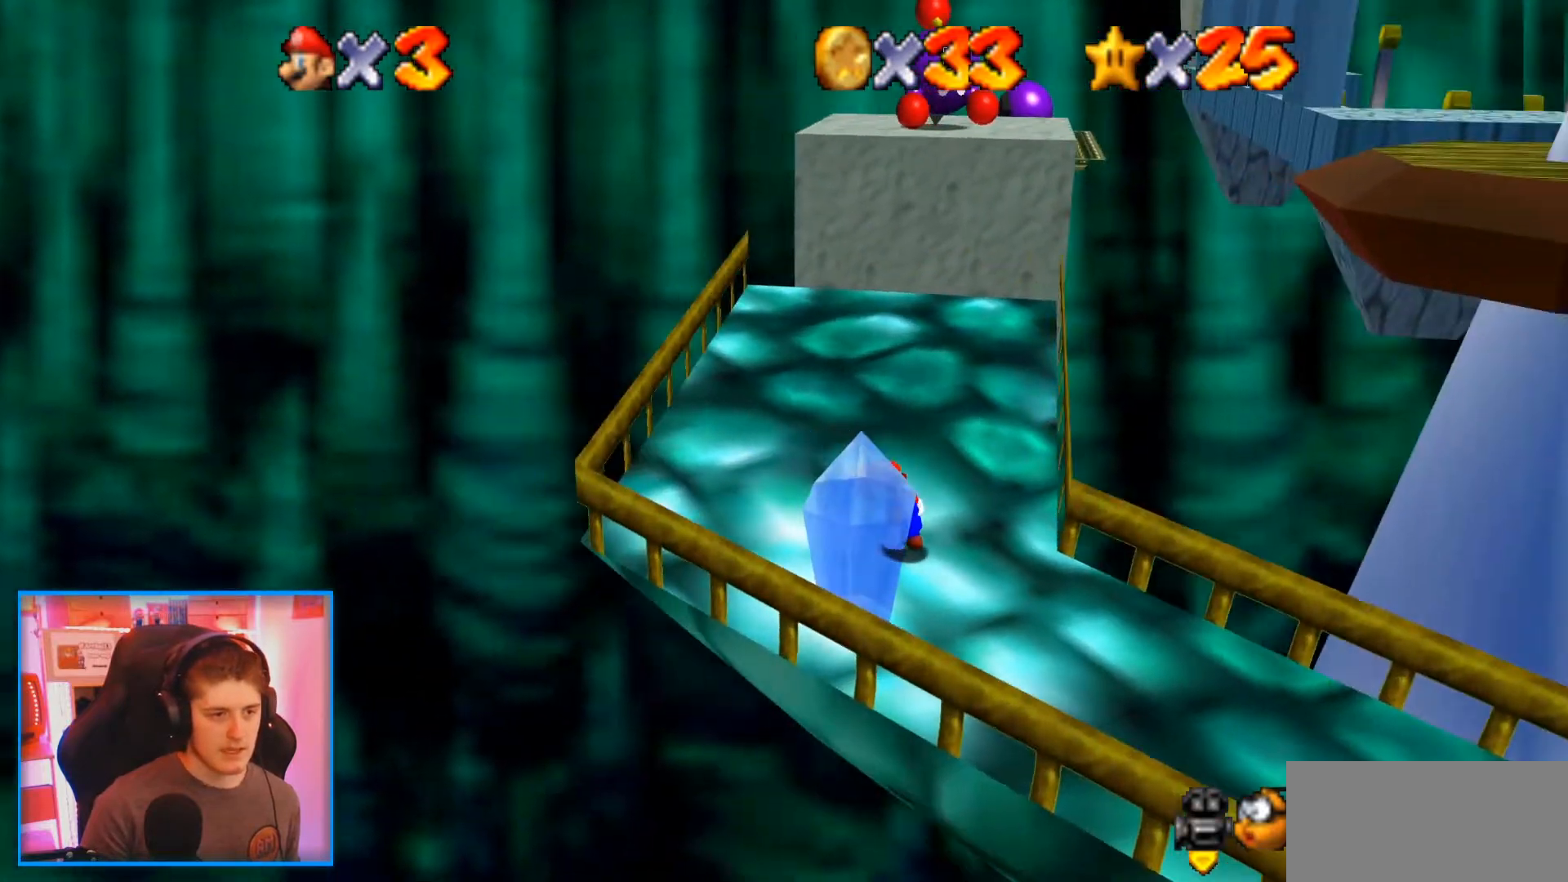
{"buttons": [], "left_stick": "center", "events": []}
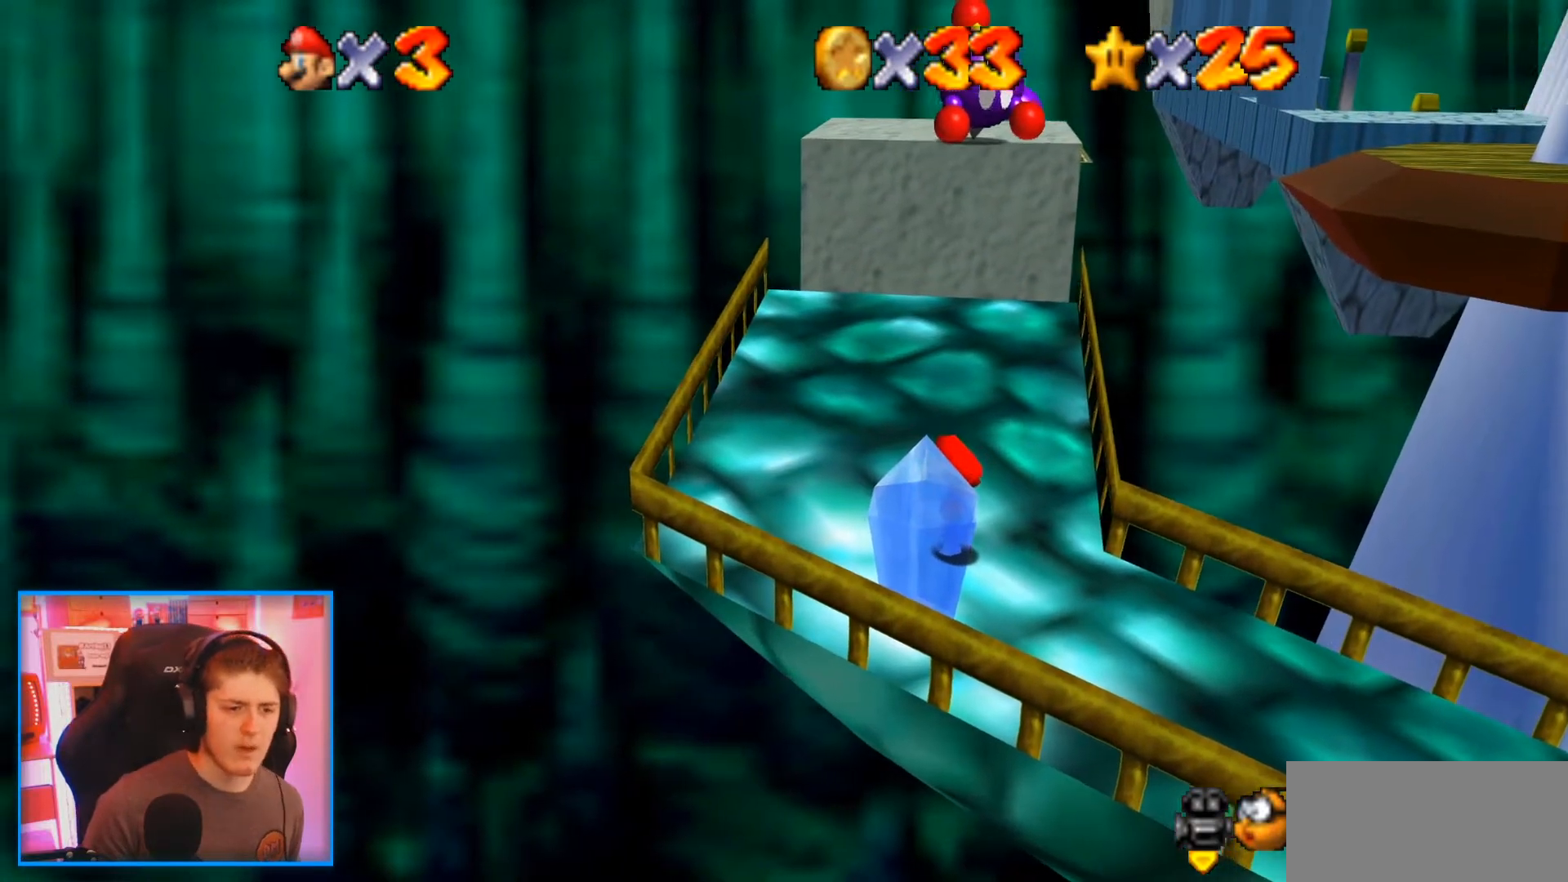
{"buttons": [], "left_stick": "center", "events": []}
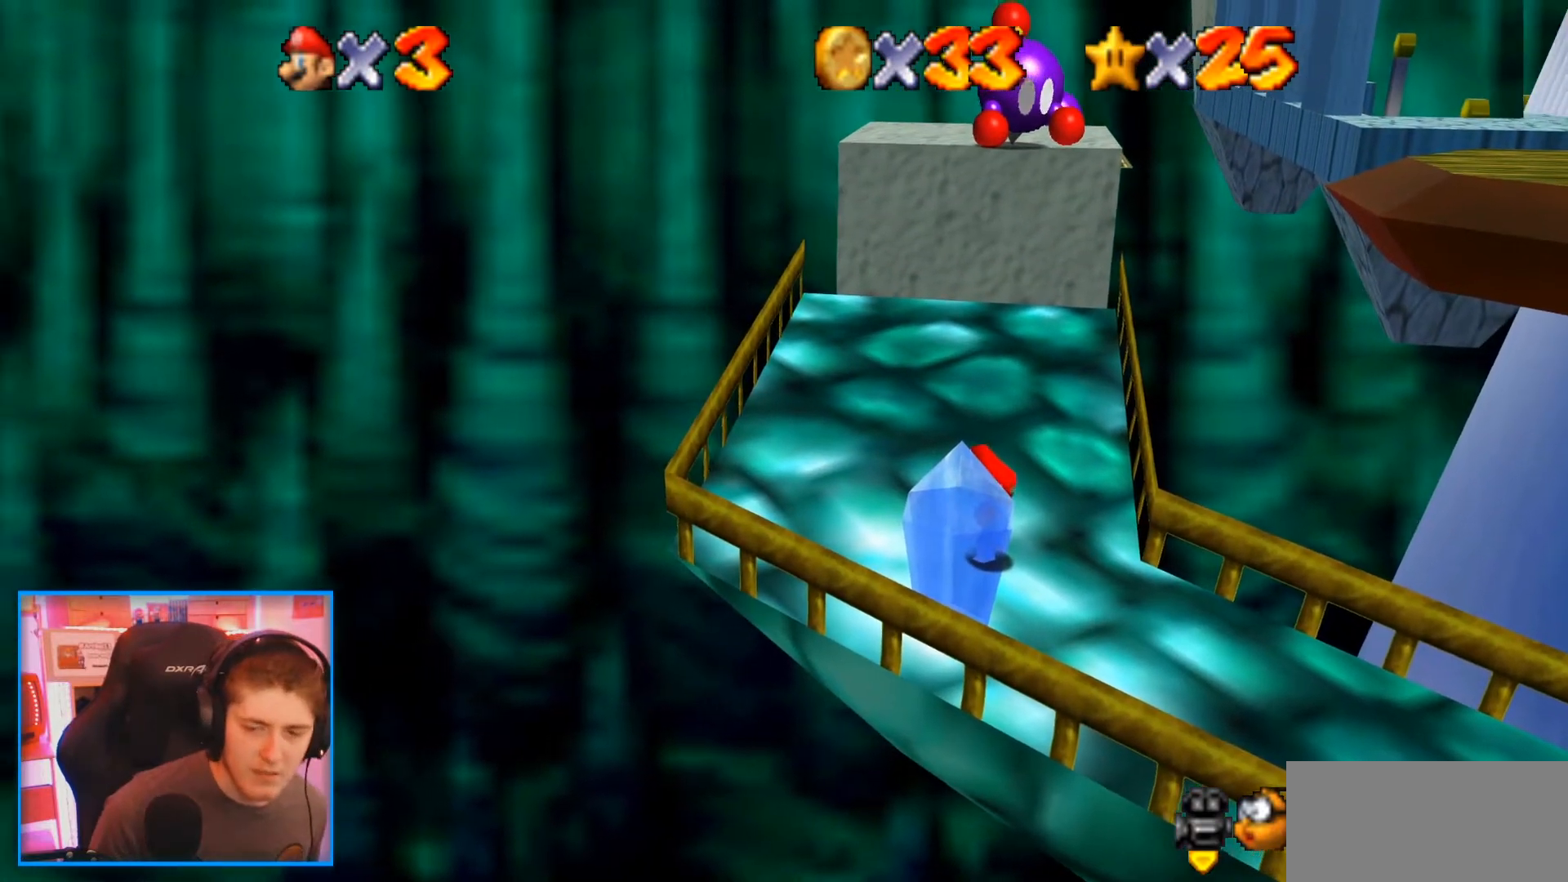
{"buttons": [], "left_stick": "center", "events": []}
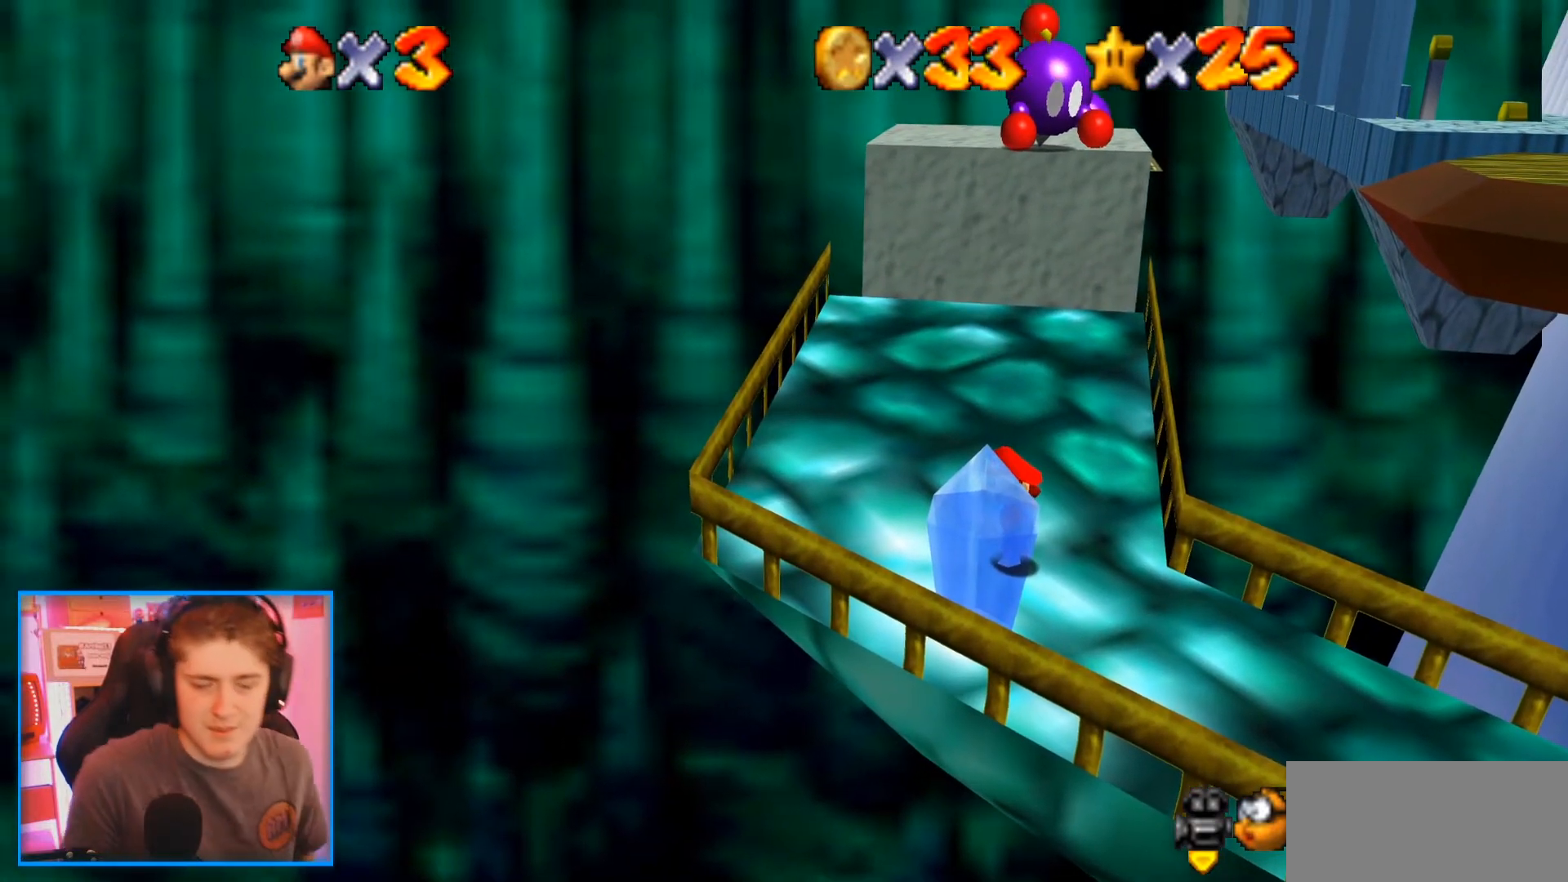
{"buttons": [], "left_stick": "center", "events": []}
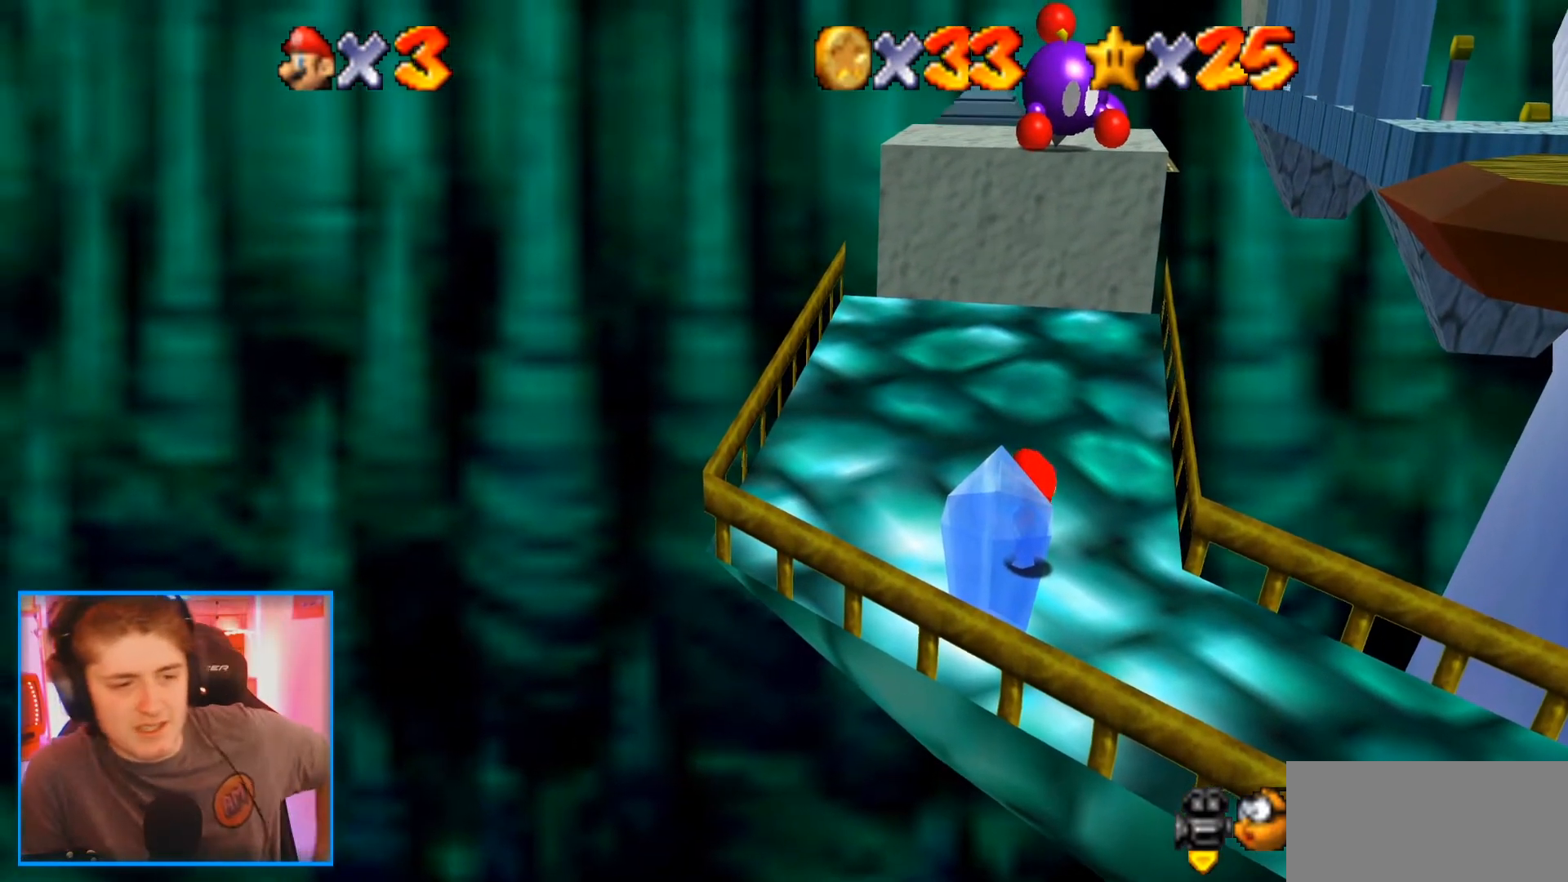
{"buttons": [], "left_stick": "center", "events": []}
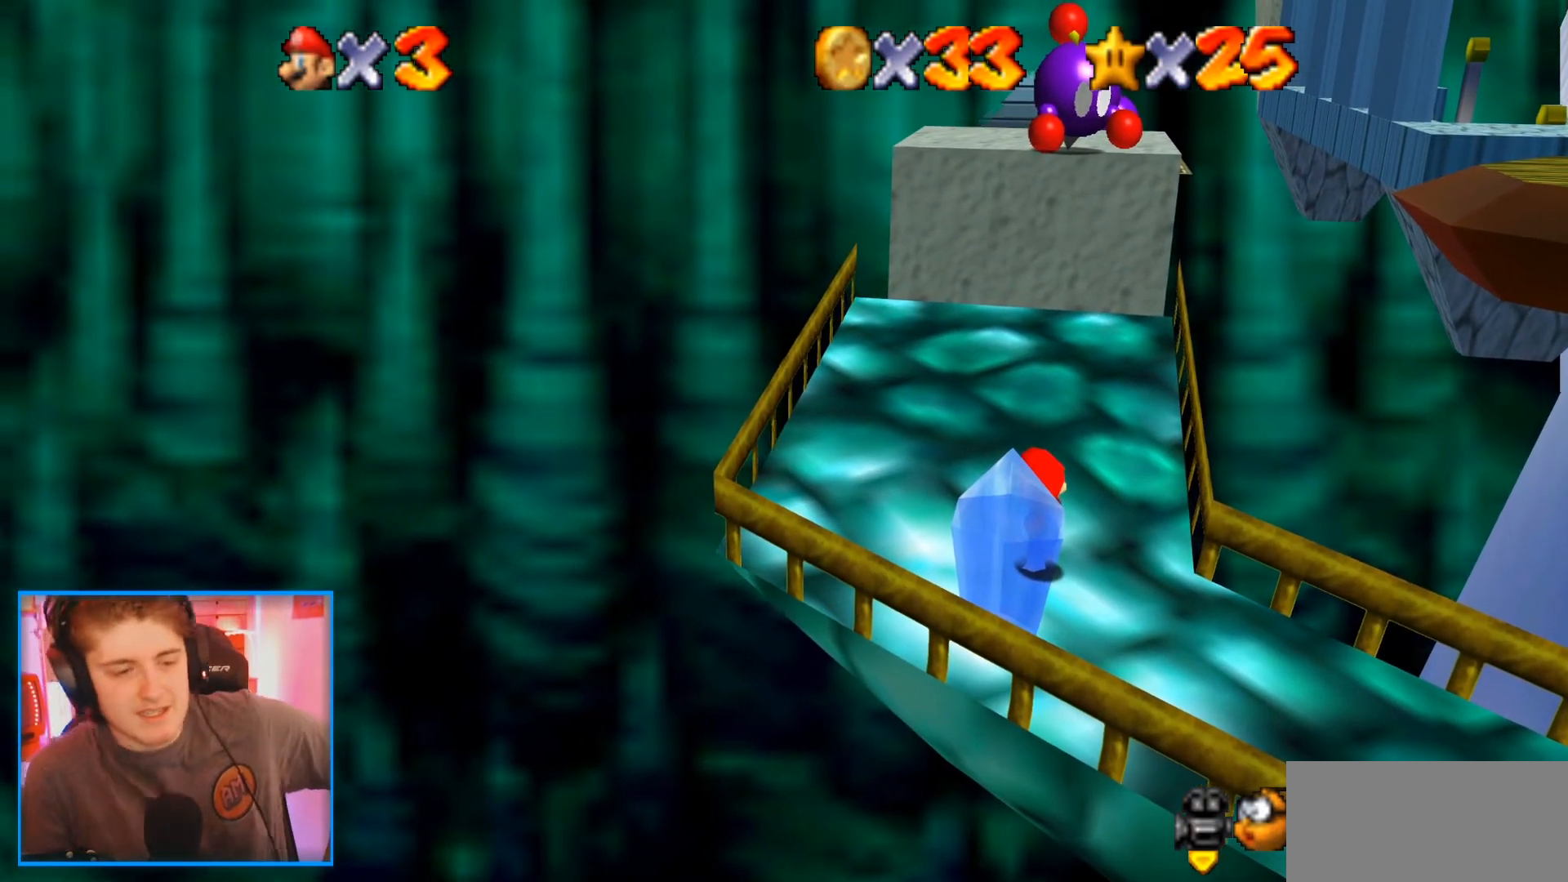
{"buttons": [], "left_stick": "center", "events": []}
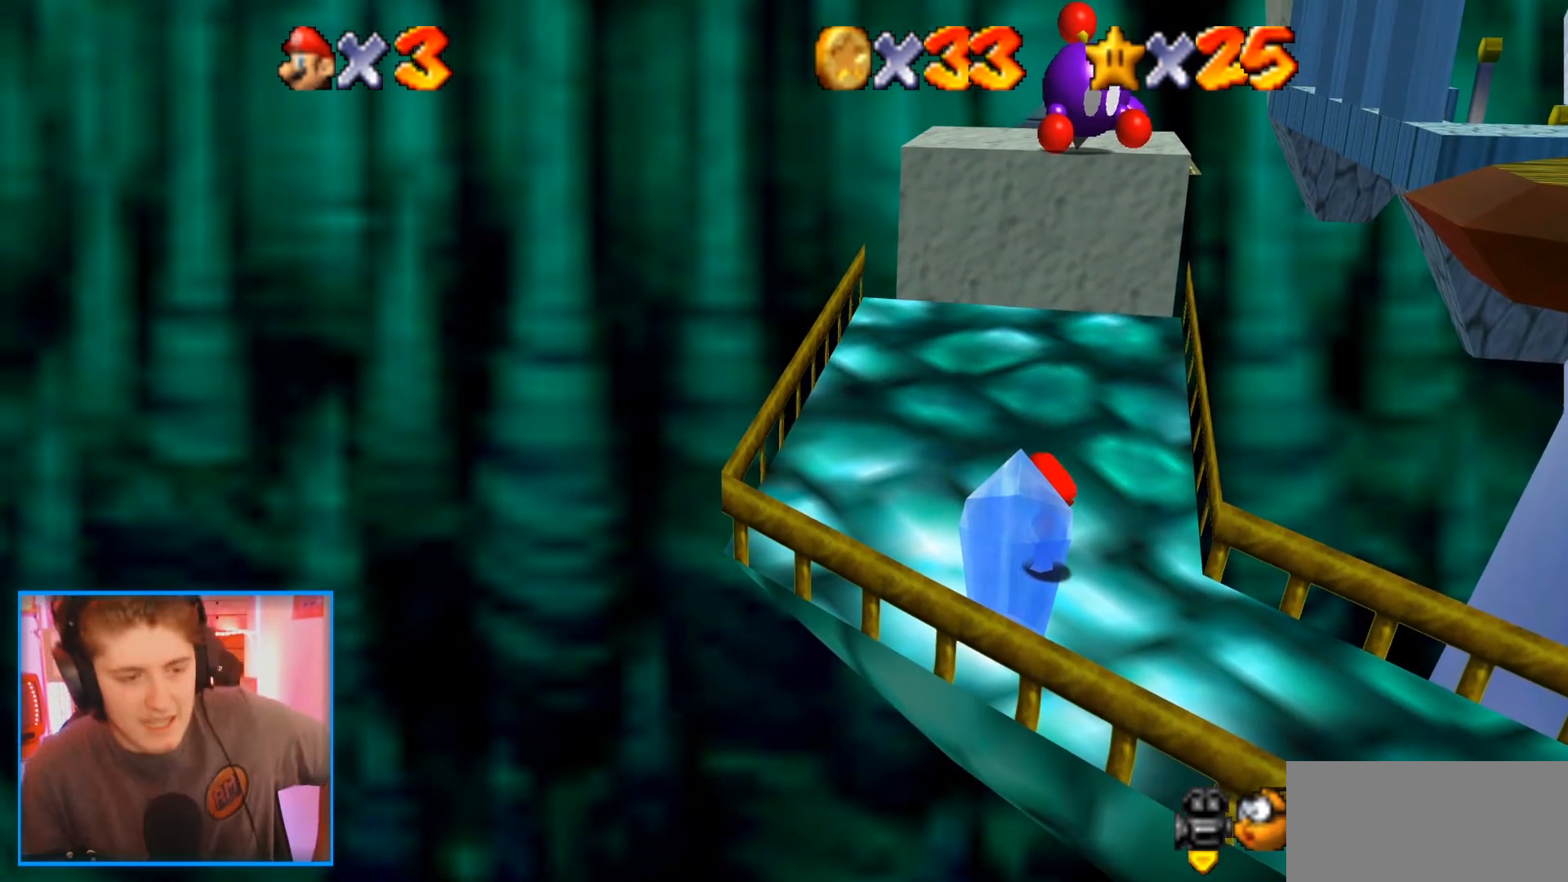
{"buttons": [], "left_stick": "center", "events": []}
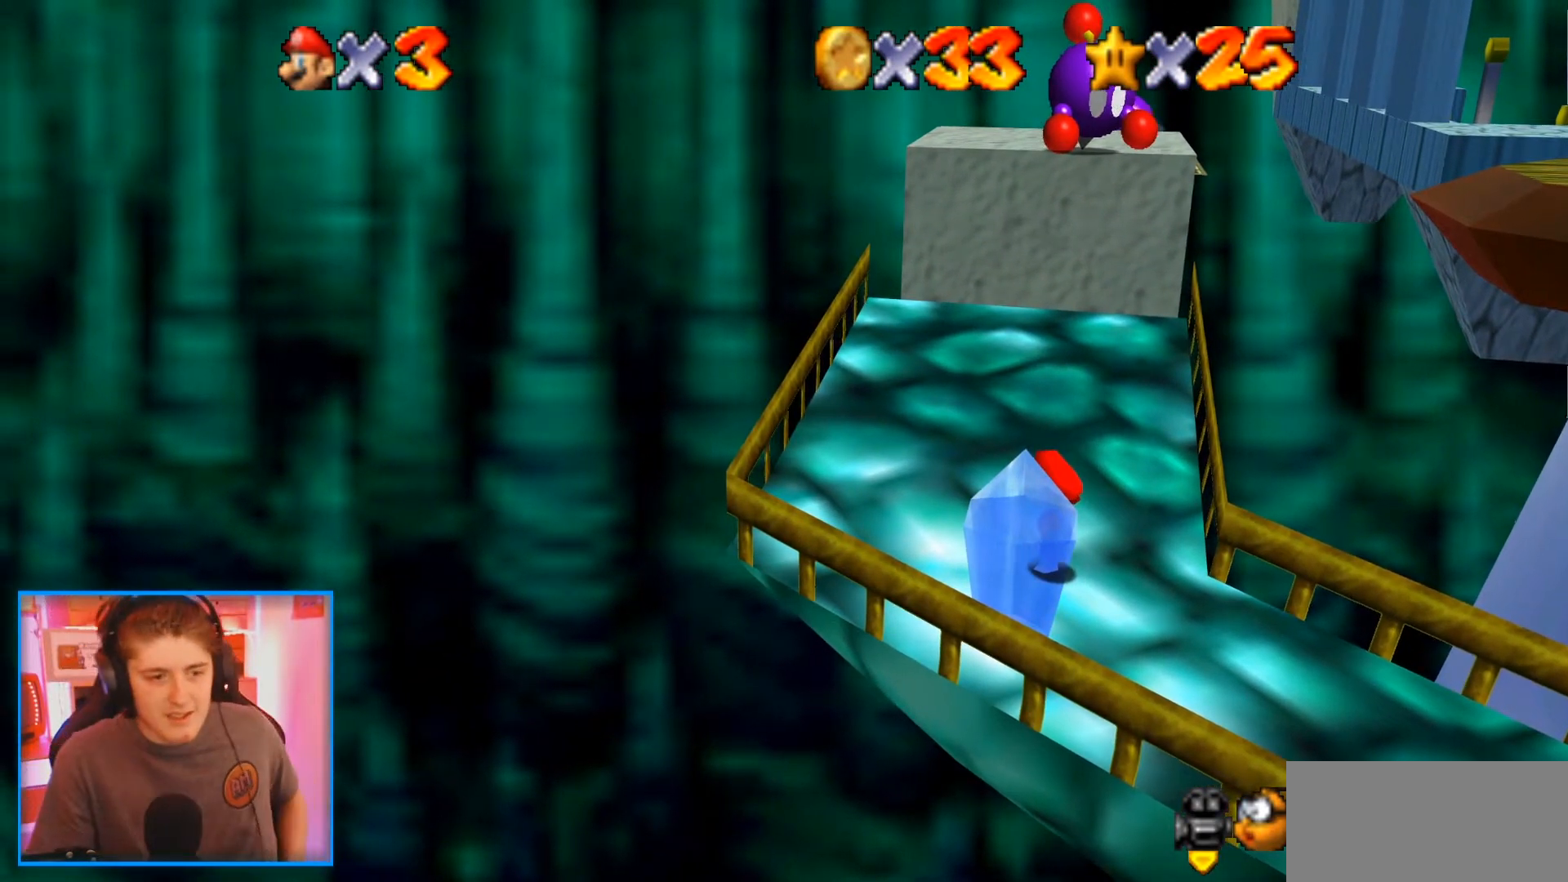
{"buttons": [], "left_stick": "center", "events": []}
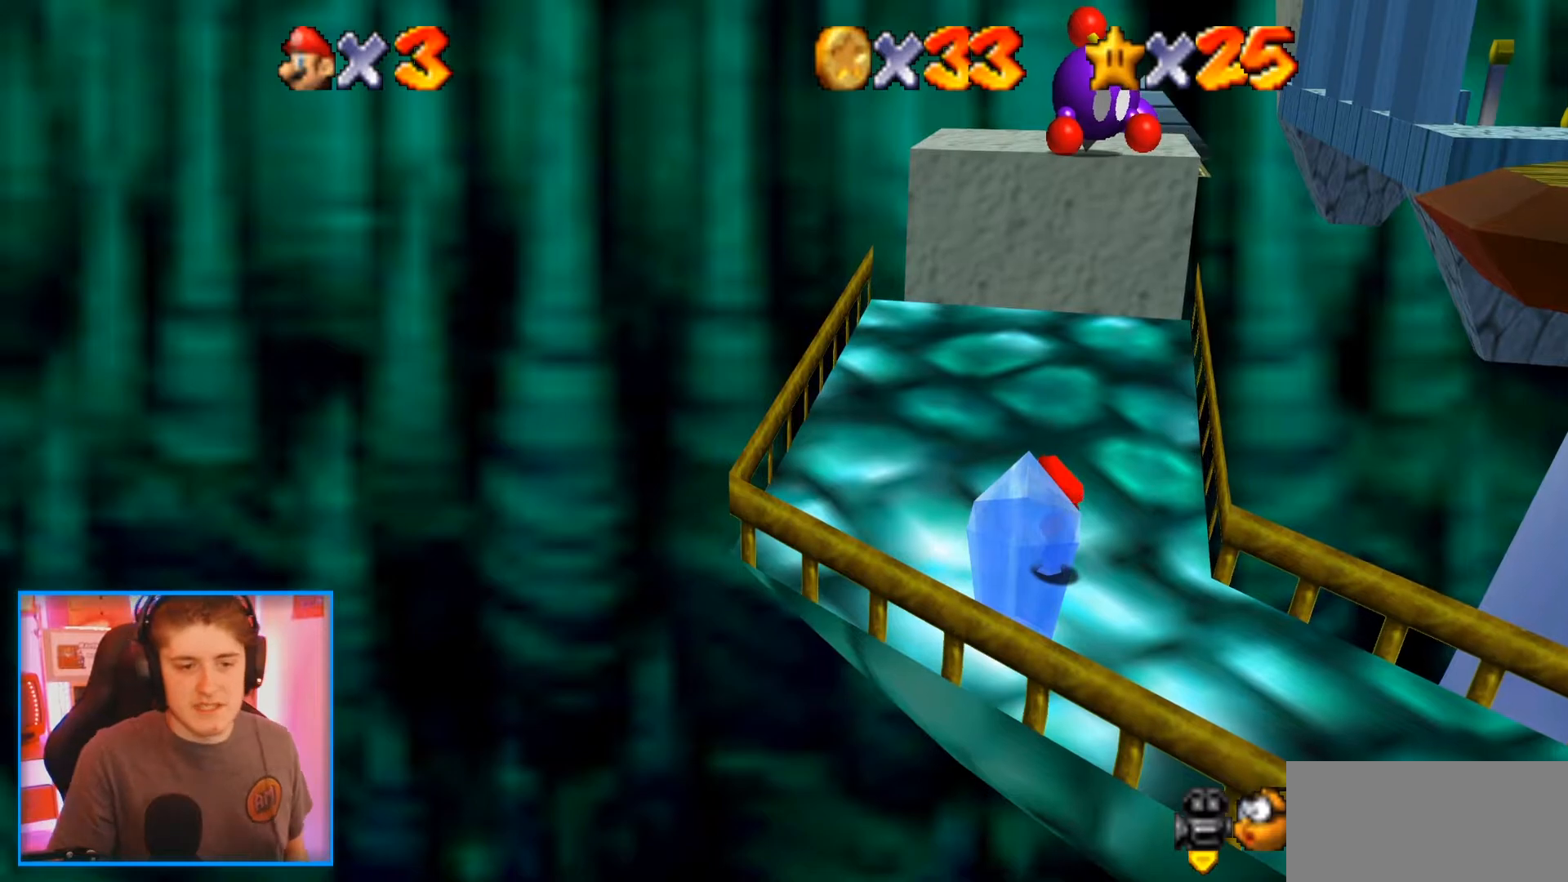
{"buttons": [], "left_stick": "center", "events": [[33, "C_LEFT", "down"], [167, "C_LEFT", "up"]]}
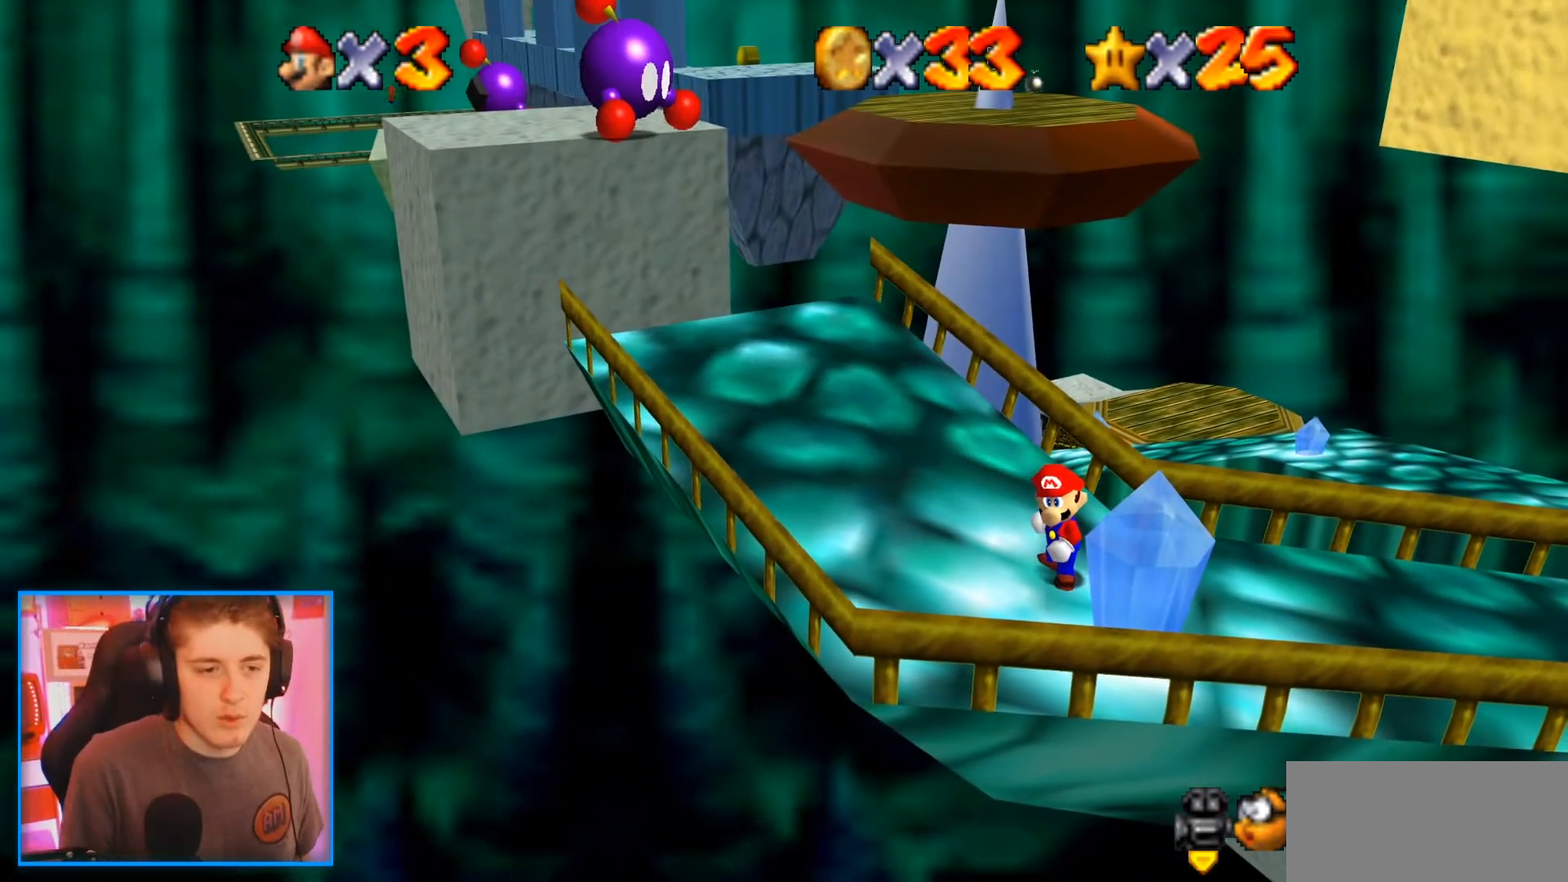
{"buttons": [], "left_stick": "left", "events": [[267, "left_stick", "left"]]}
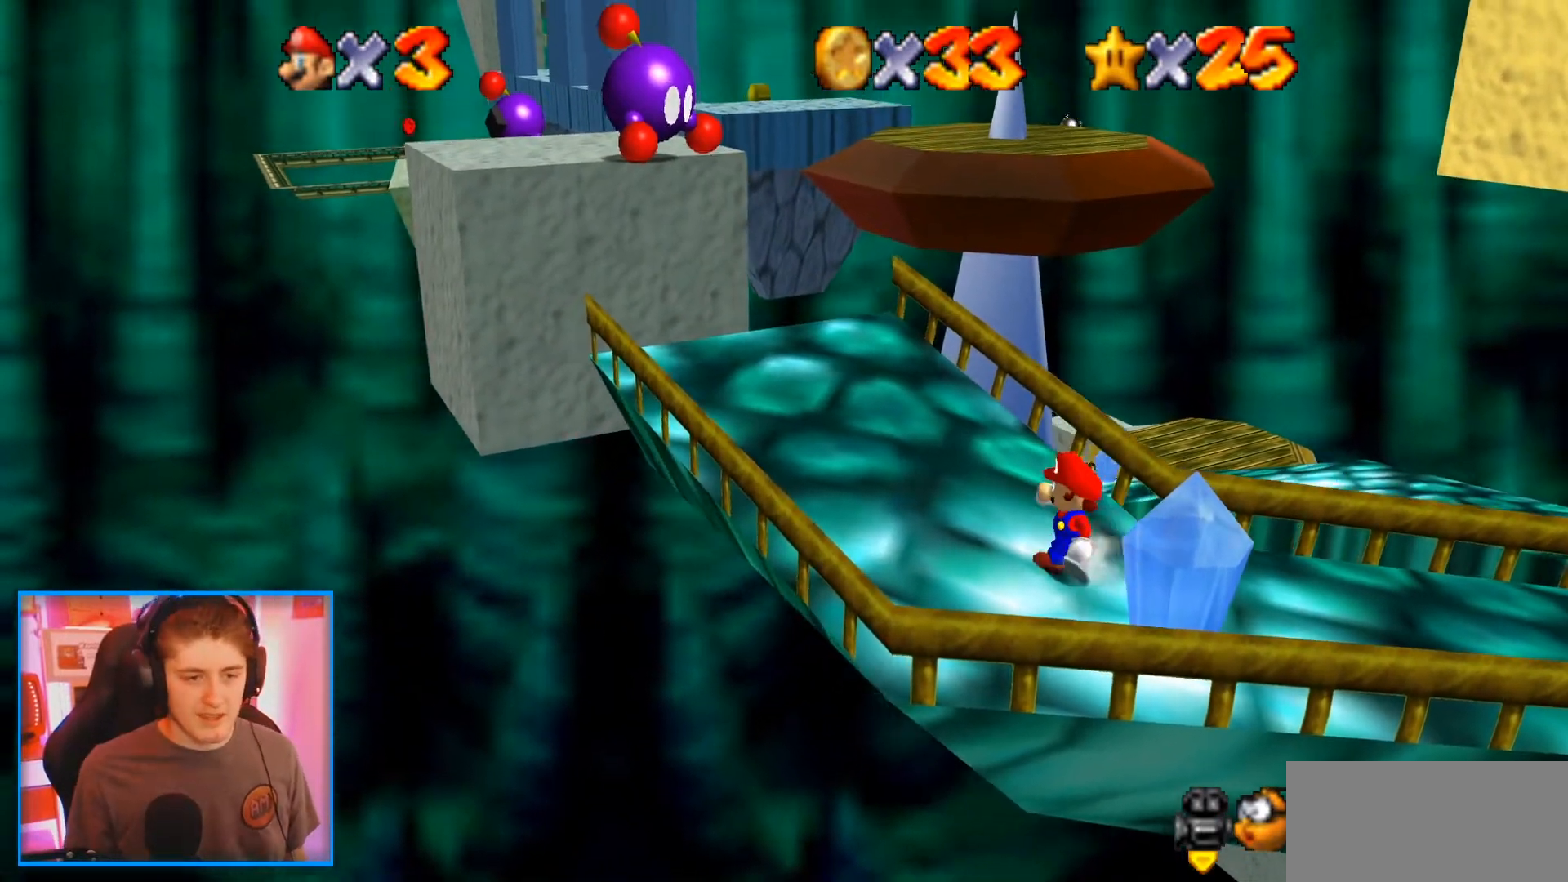
{"buttons": [], "left_stick": "left", "events": []}
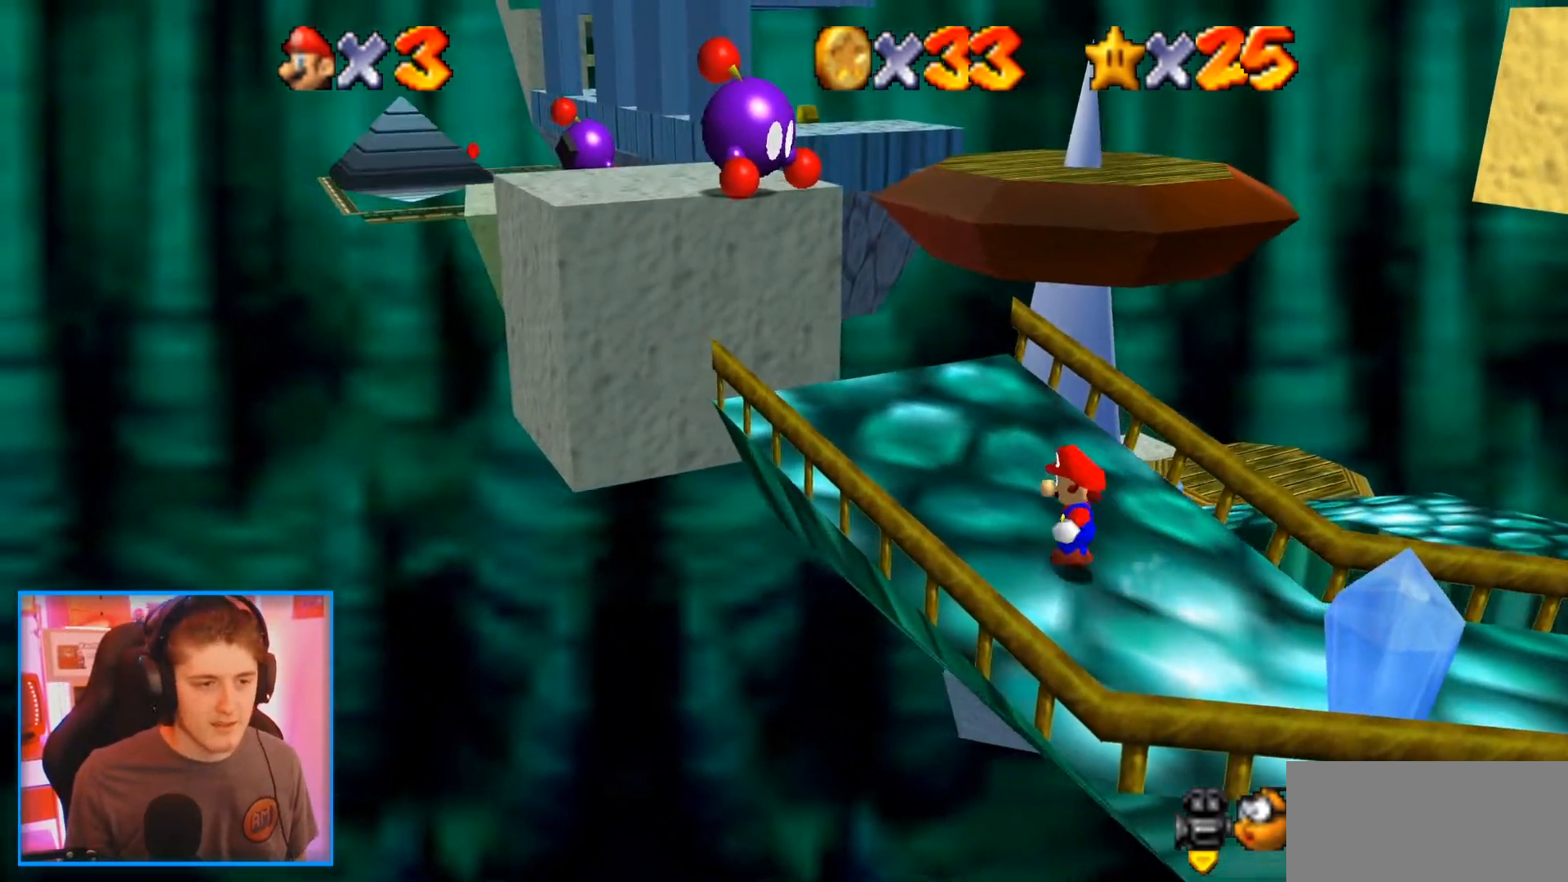
{"buttons": [], "left_stick": "up", "events": [[250, "C_DOWN", "down"], [283, "C_DOWN", "up"], [283, "left_stick", "up"], [350, "Z", "down"], [433, "Z", "up"]]}
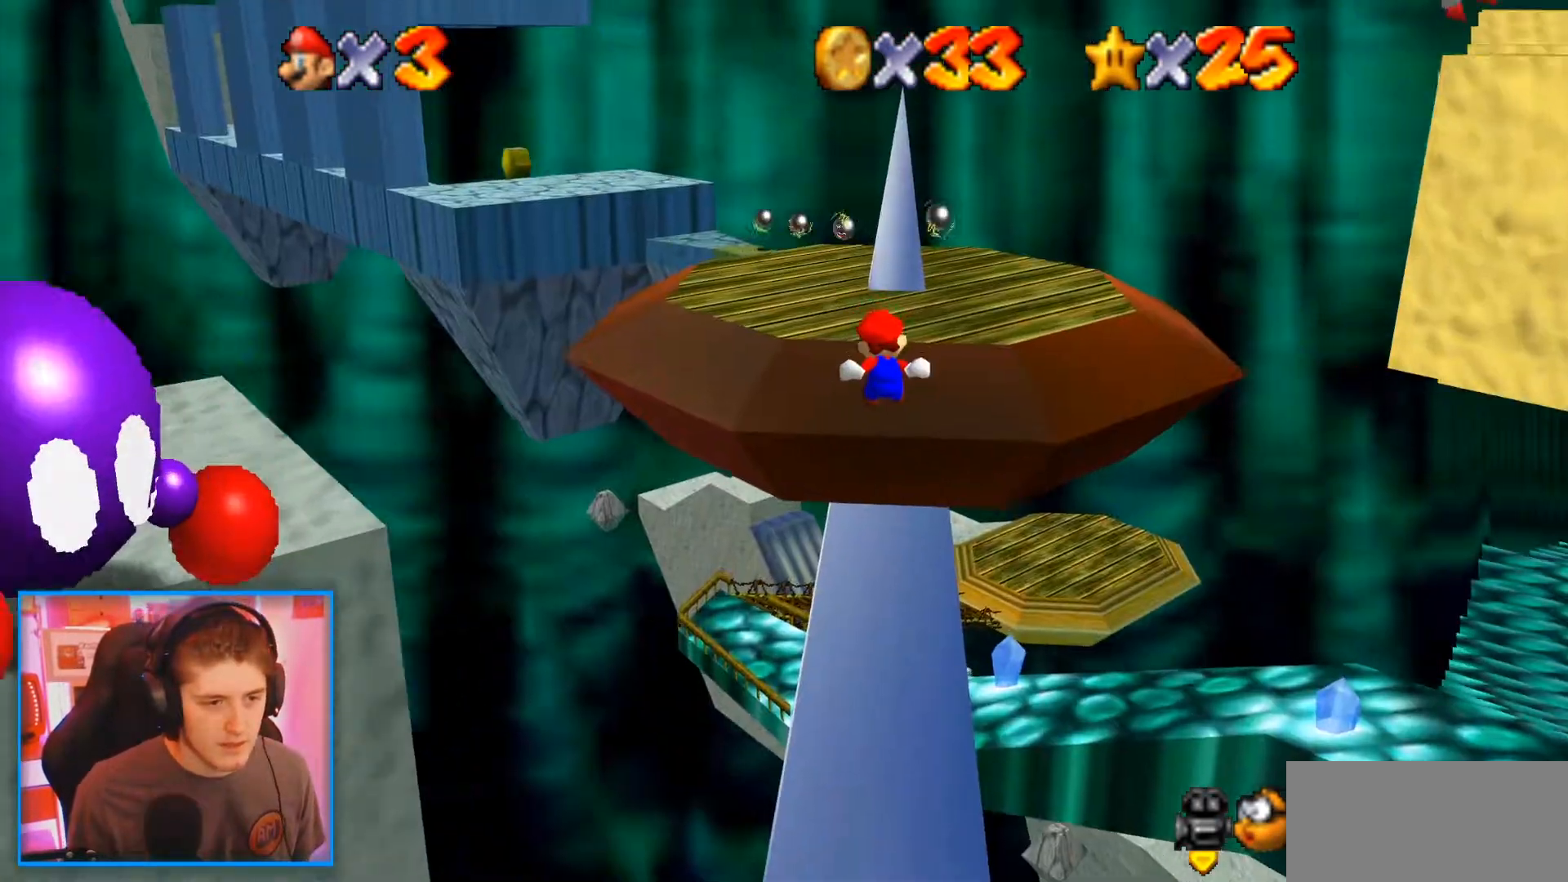
{"buttons": ["C_LEFT"], "left_stick": "up", "events": [[467, "C_LEFT", "down"]]}
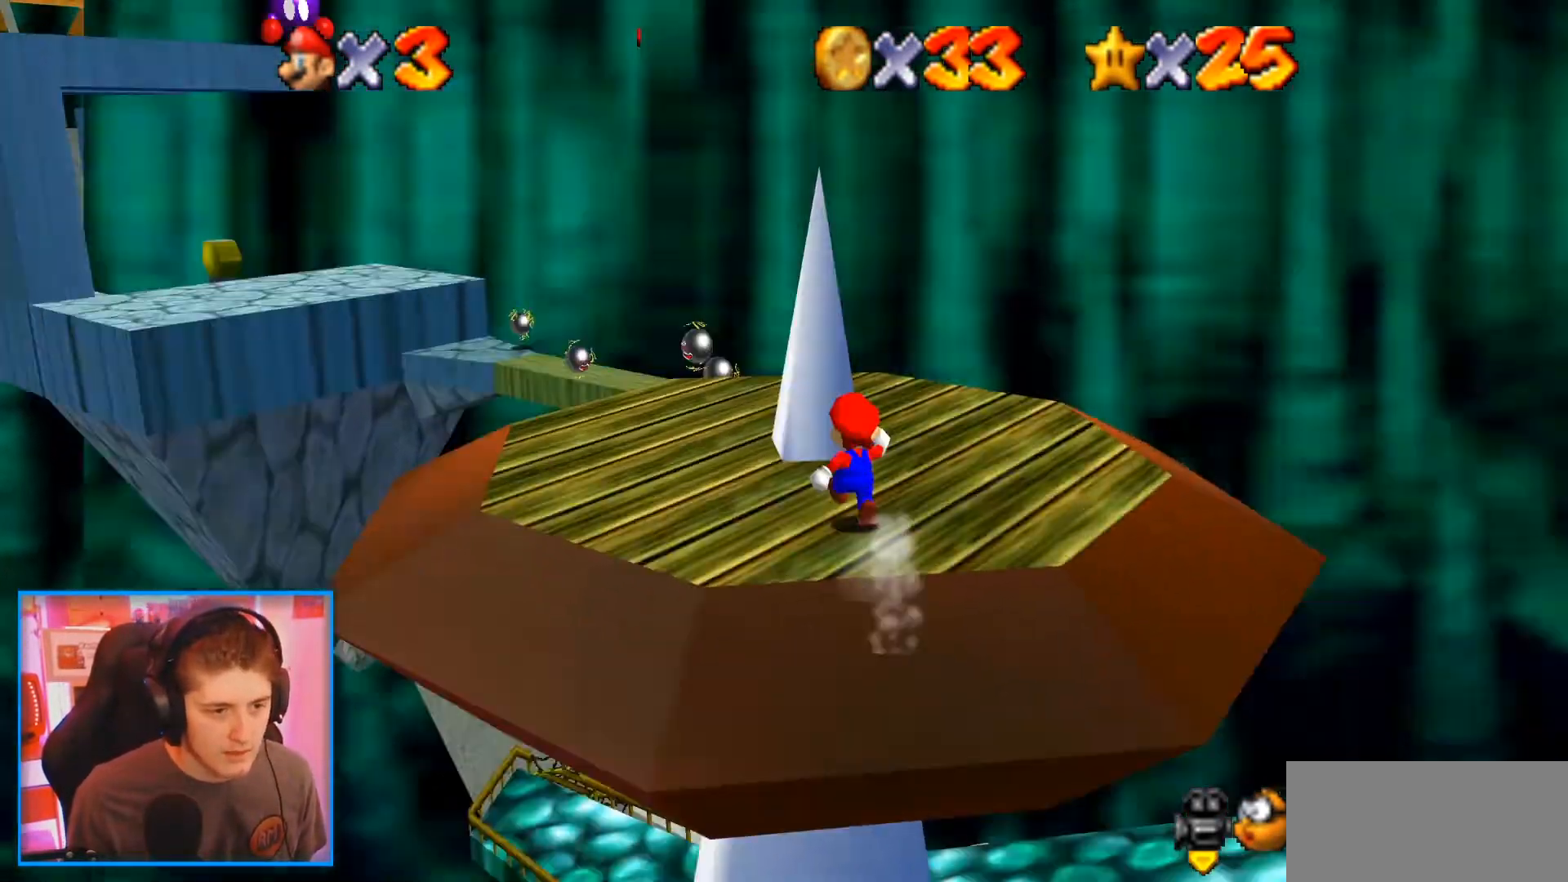
{"buttons": ["C_LEFT"], "left_stick": "center", "events": [[50, "left_stick", "center"], [100, "C_LEFT", "up"], [200, "C_LEFT", "down"], [267, "C_LEFT", "up"], [467, "C_LEFT", "down"]]}
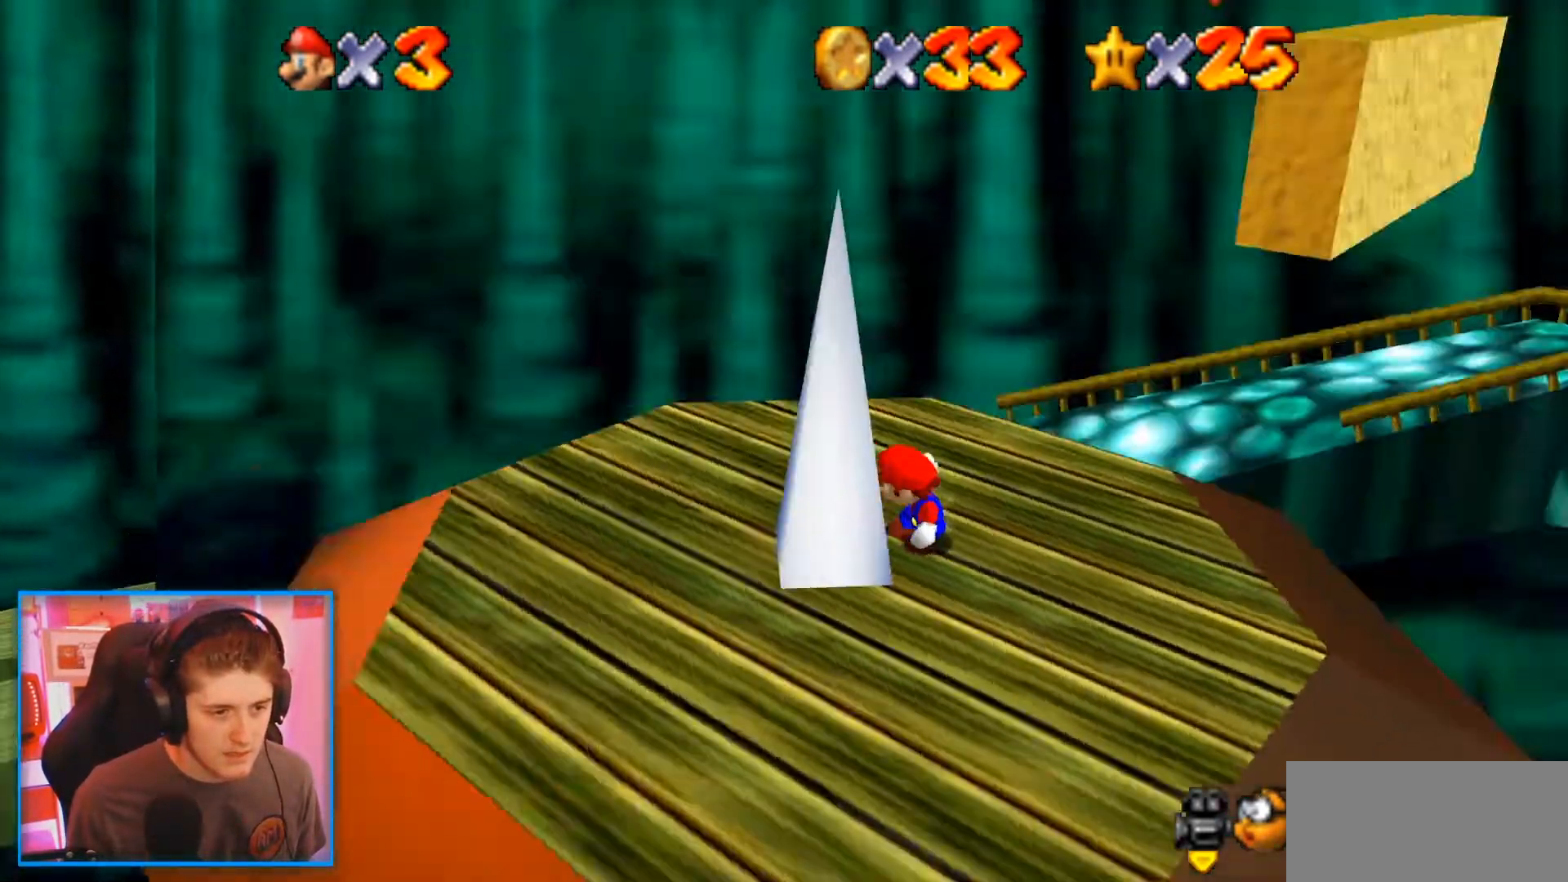
{"buttons": [], "left_stick": "center", "events": [[50, "C_LEFT", "up"], [300, "left_stick", "up"], [483, "left_stick", "center"]]}
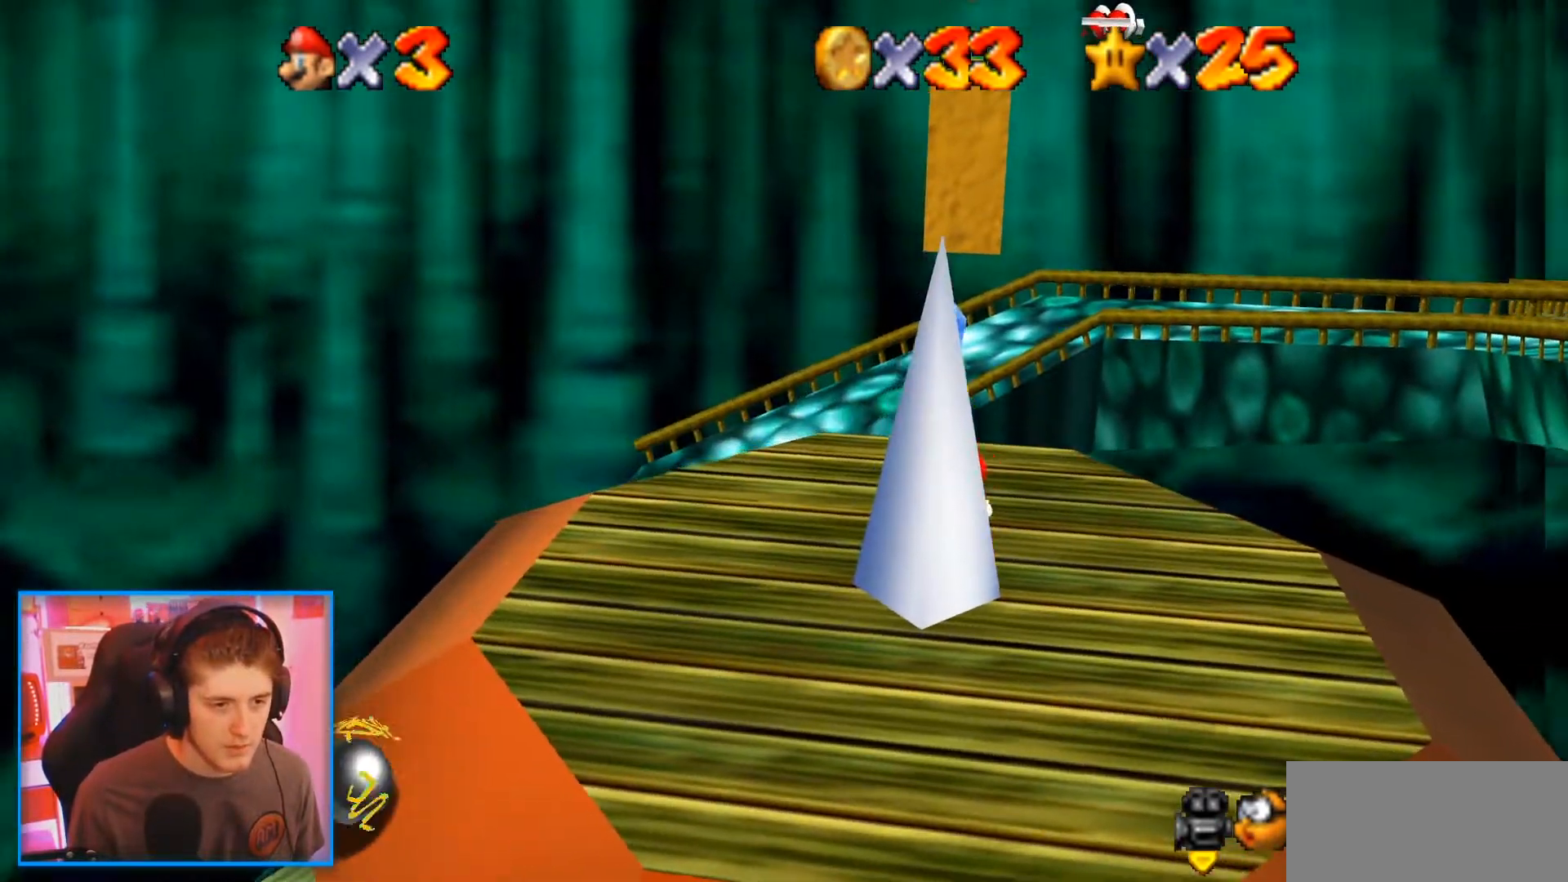
{"buttons": [], "left_stick": "center", "events": [[233, "left_stick", "up"], [367, "left_stick", "center"]]}
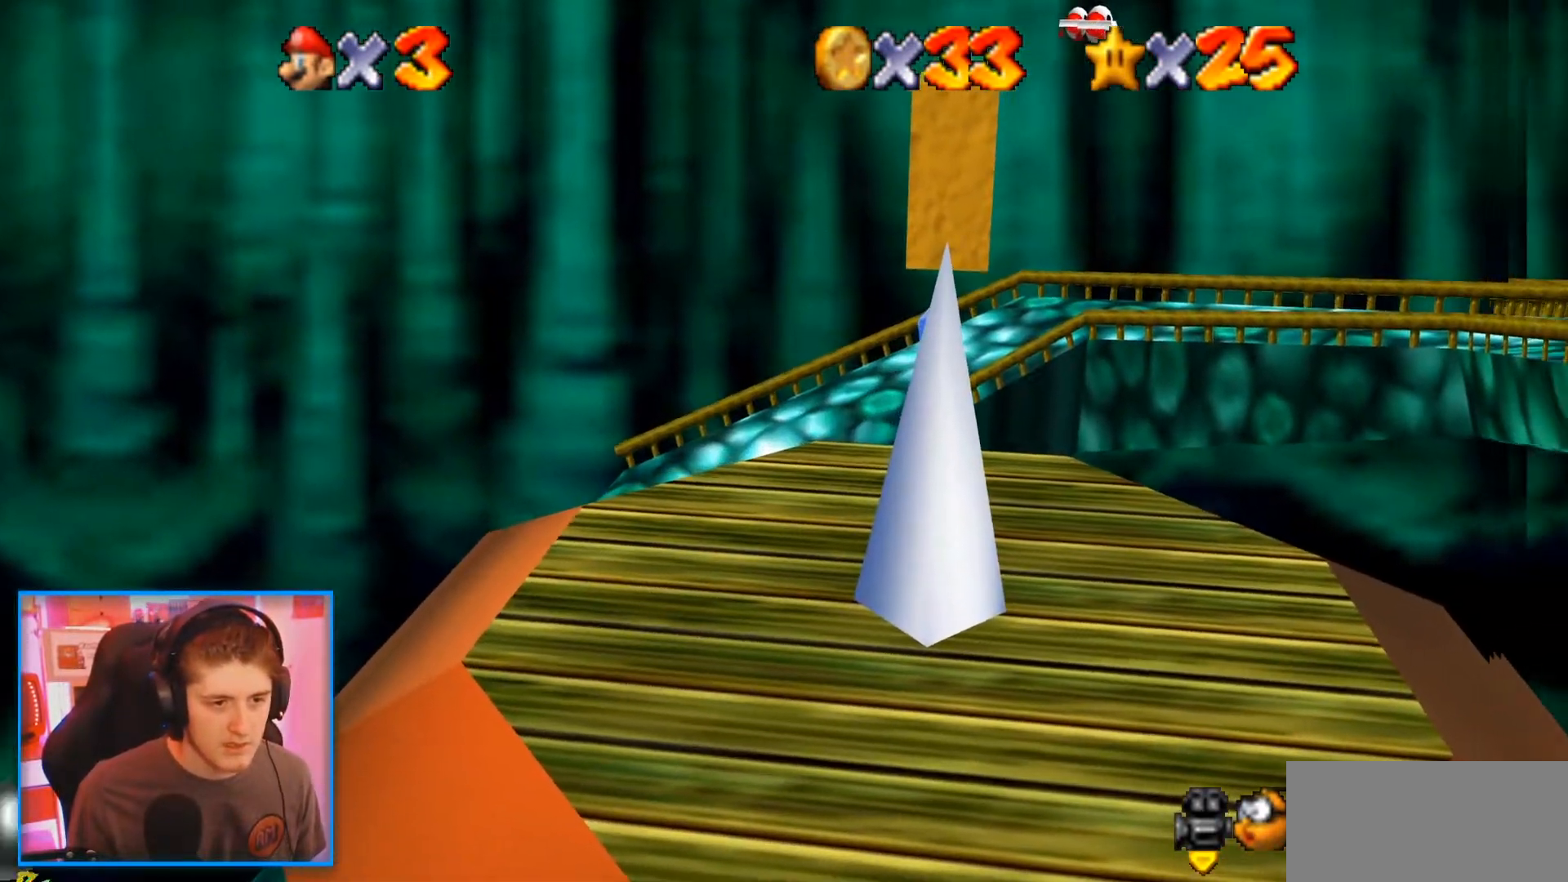
{"buttons": [], "left_stick": "center", "events": [[167, "left_stick", "left"], [367, "C_LEFT", "down"], [433, "left_stick", "center"], [467, "C_LEFT", "up"]]}
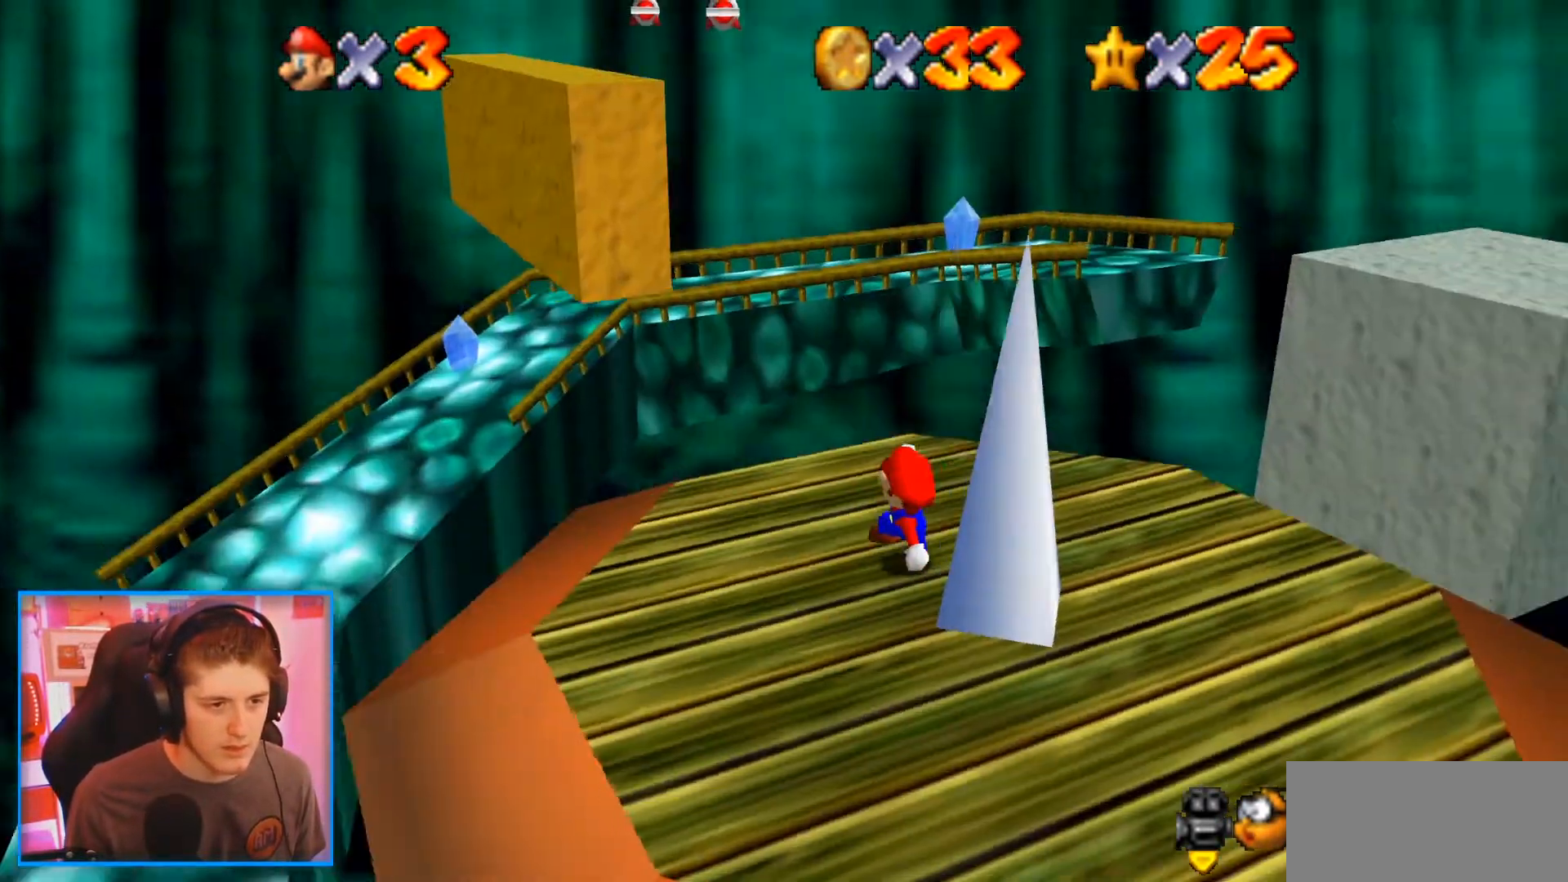
{"buttons": [], "left_stick": "center", "events": [[133, "C_LEFT", "down"], [233, "C_LEFT", "up"]]}
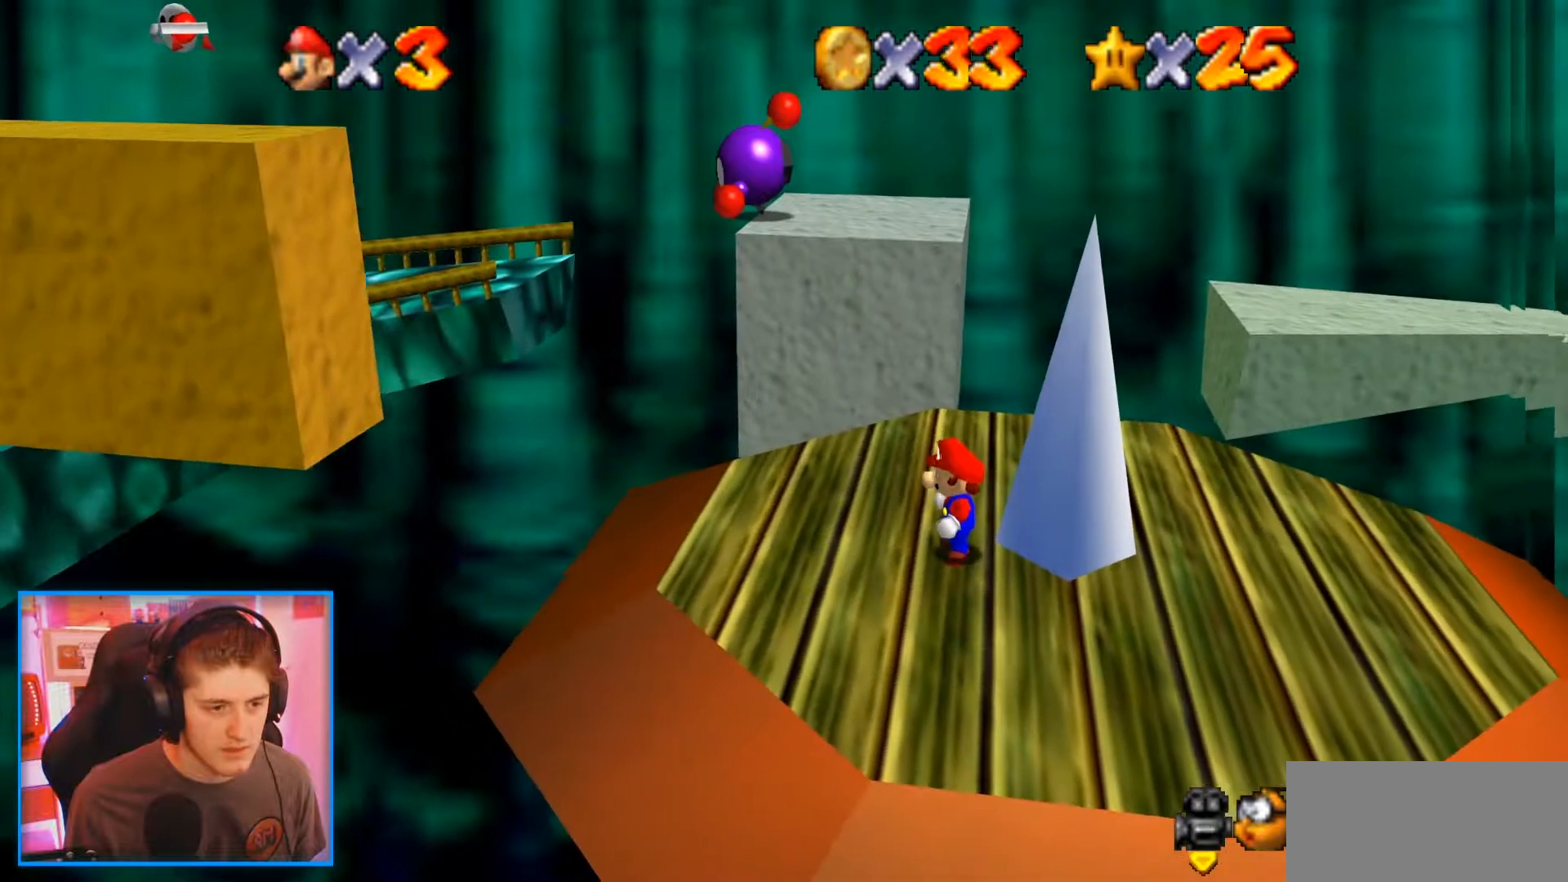
{"buttons": ["A"], "left_stick": "left", "events": [[400, "A", "down"], [400, "left_stick", "left"]]}
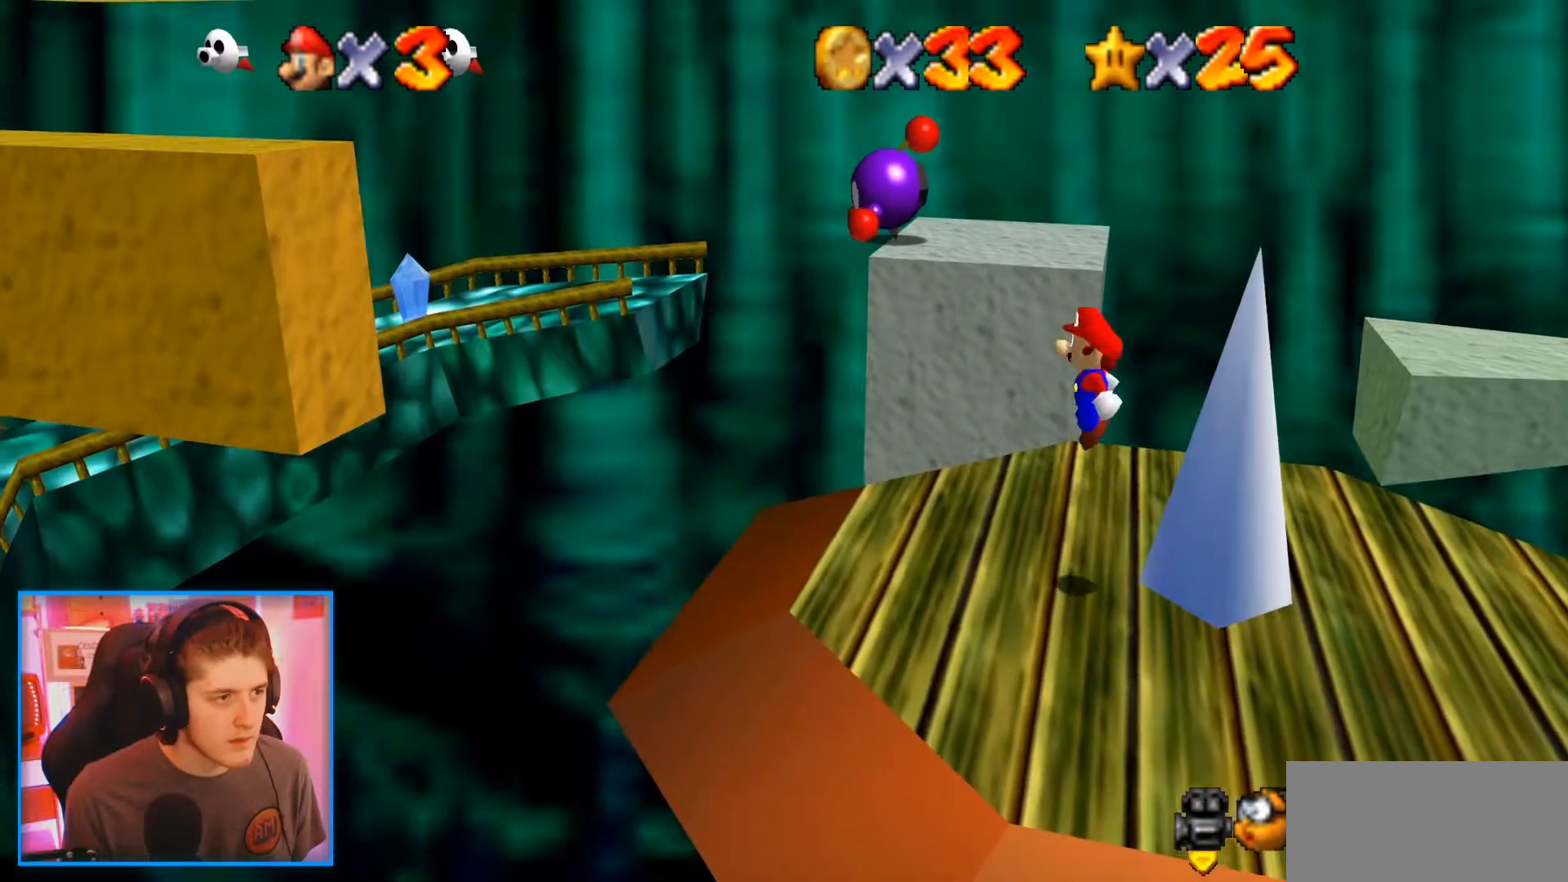
{"buttons": [], "left_stick": "left", "events": [[33, "A", "up"]]}
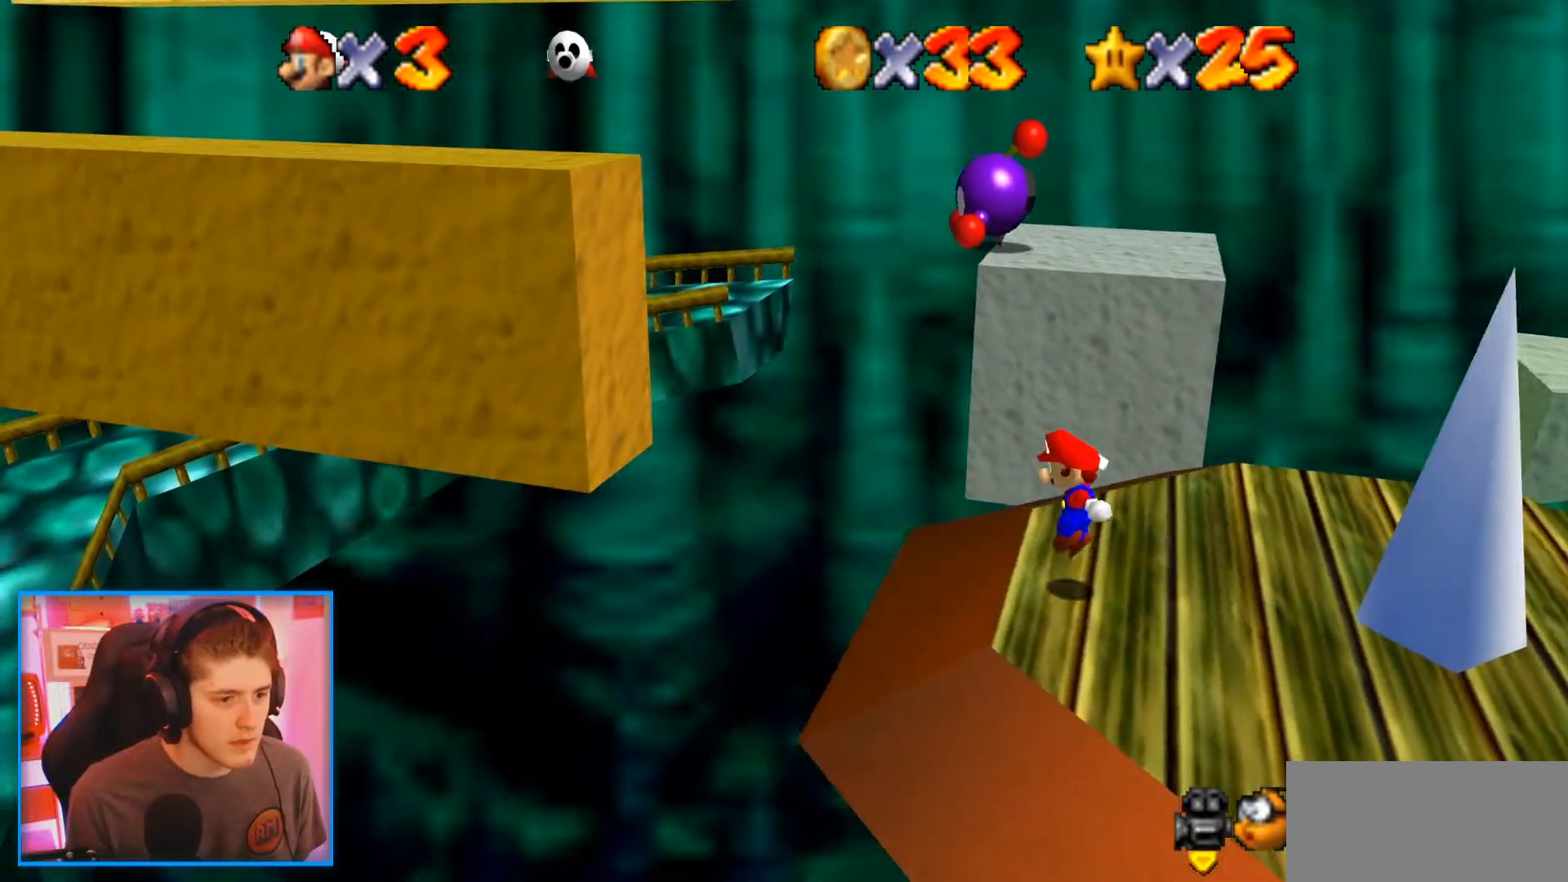
{"buttons": [], "left_stick": "left", "events": [[117, "A", "down"], [250, "B", "down"], [317, "A", "up"], [350, "B", "up"]]}